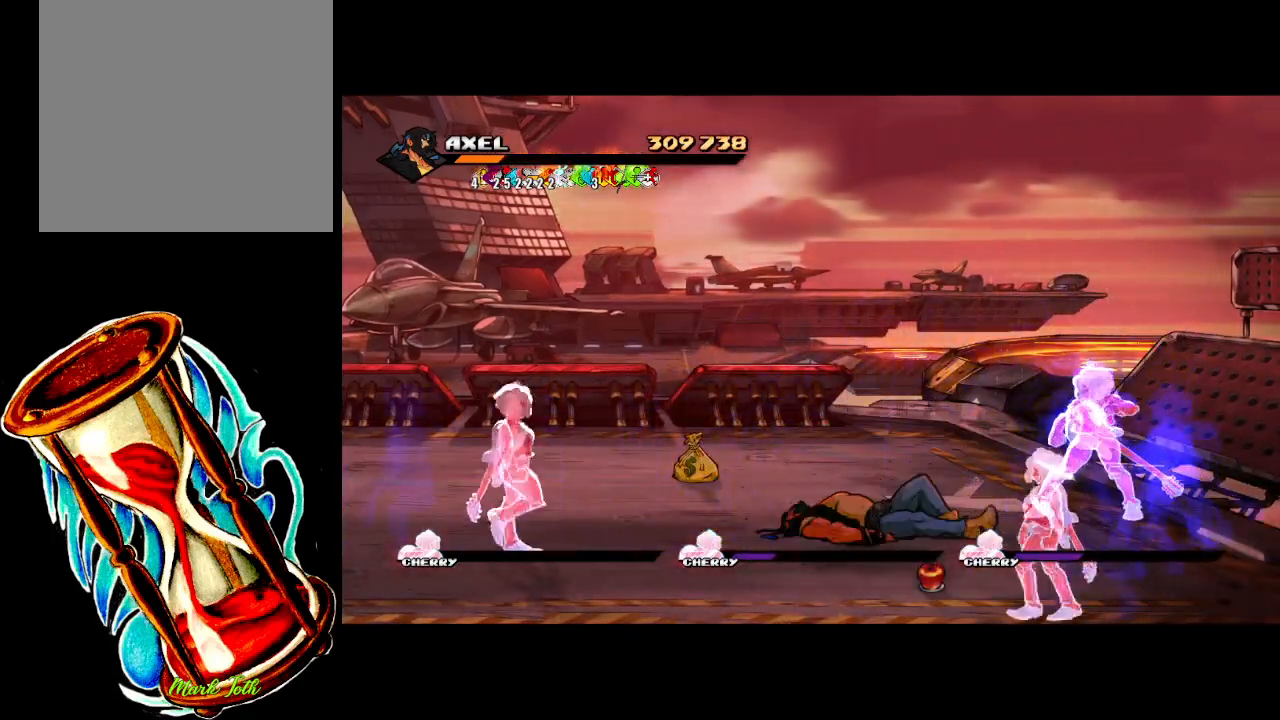
Gameplay with a controller (Xbox layout); each line is a JSON object with the inputs held at the frame after it. "events" lists button and stick changes between this image and that frame as [ms after this image, input, new state], when the widget could be followed in between. Not read: left_stick right_stick.
{"buttons": ["DPAD_DOWN", "DPAD_RIGHT"], "events": []}
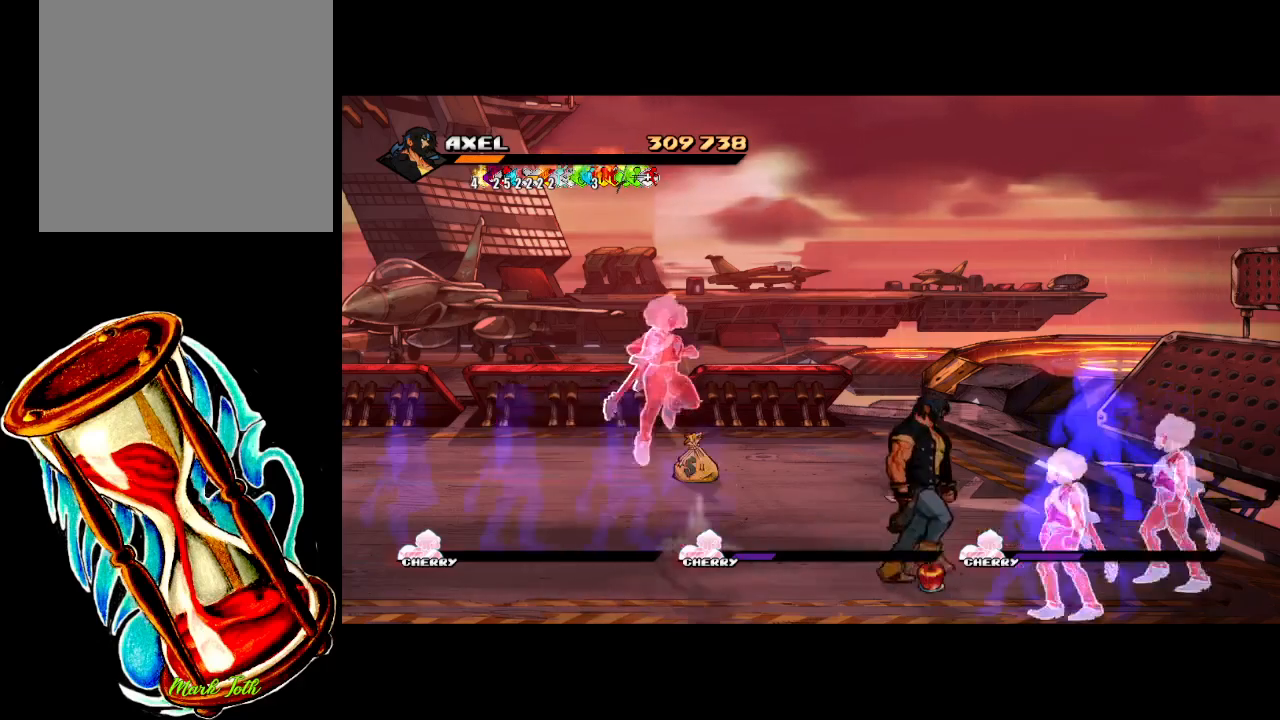
{"buttons": [], "events": [[100, "B", "down"], [217, "B", "up"], [350, "DPAD_DOWN", "up"], [467, "DPAD_RIGHT", "up"]]}
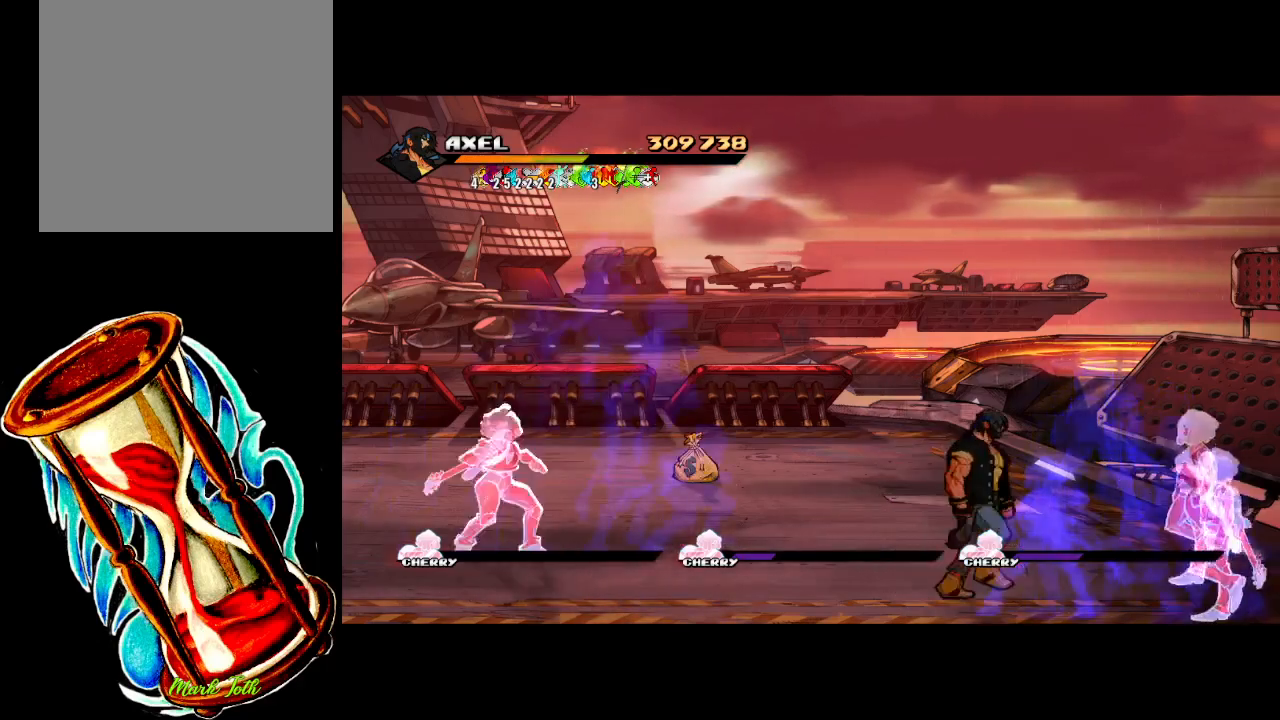
{"buttons": ["X", "DPAD_RIGHT"], "events": [[50, "DPAD_RIGHT", "down"], [133, "DPAD_RIGHT", "up"], [167, "DPAD_RIGHT", "down"], [200, "X", "down"]]}
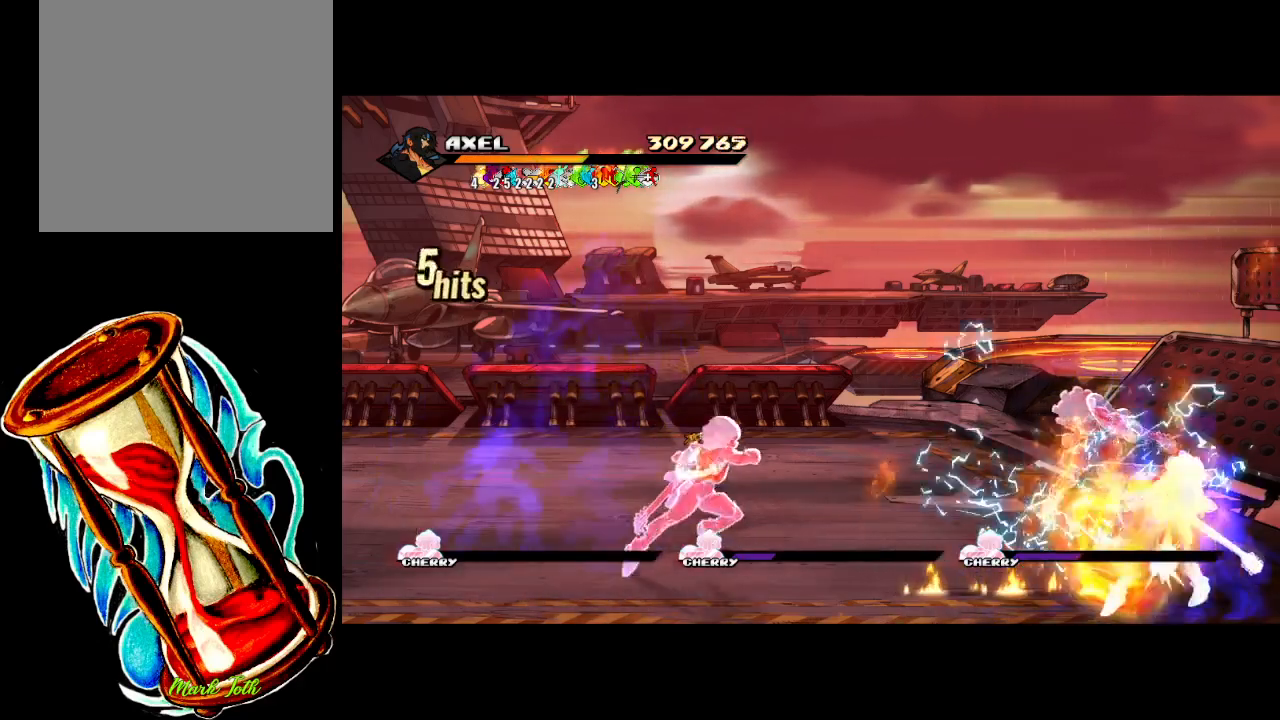
{"buttons": ["DPAD_RIGHT"], "events": [[150, "X", "up"], [217, "DPAD_RIGHT", "up"], [317, "DPAD_RIGHT", "down"], [417, "DPAD_RIGHT", "up"], [483, "DPAD_RIGHT", "down"]]}
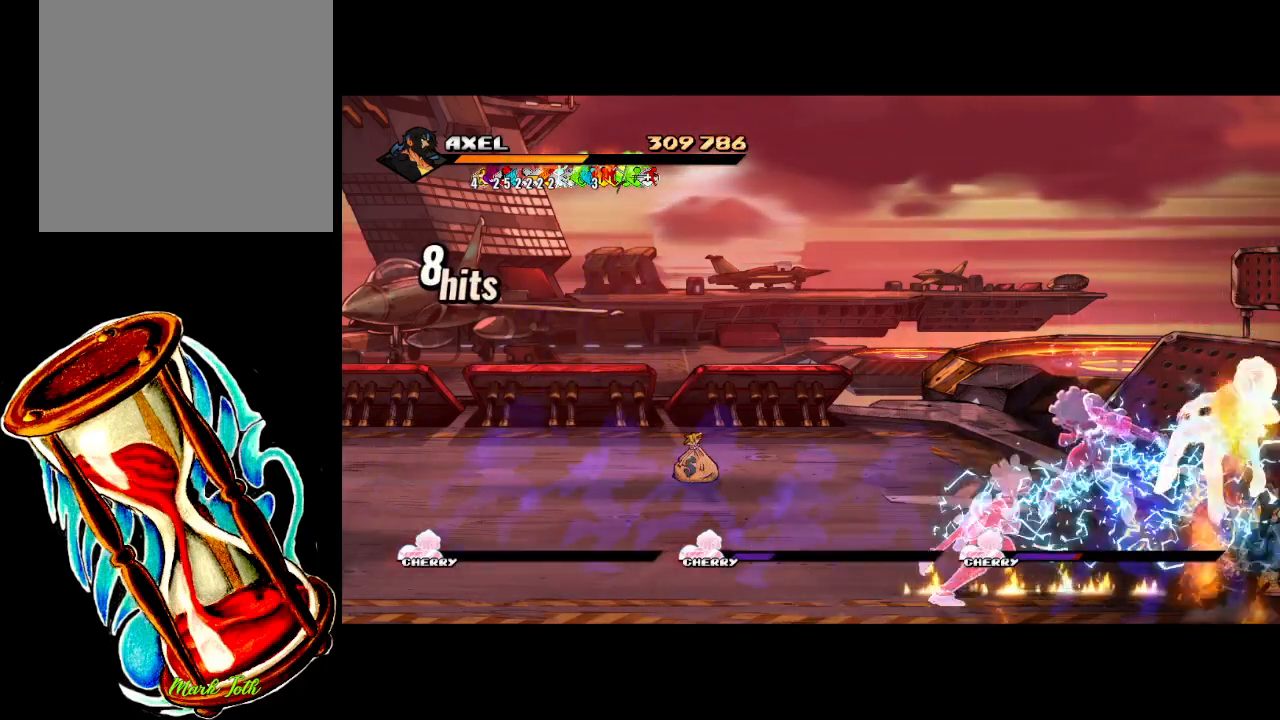
{"buttons": ["X", "DPAD_RIGHT"], "events": [[17, "X", "down"], [67, "DPAD_RIGHT", "up"], [117, "DPAD_RIGHT", "down"], [133, "X", "up"], [200, "X", "down"], [350, "X", "up"], [417, "X", "down"]]}
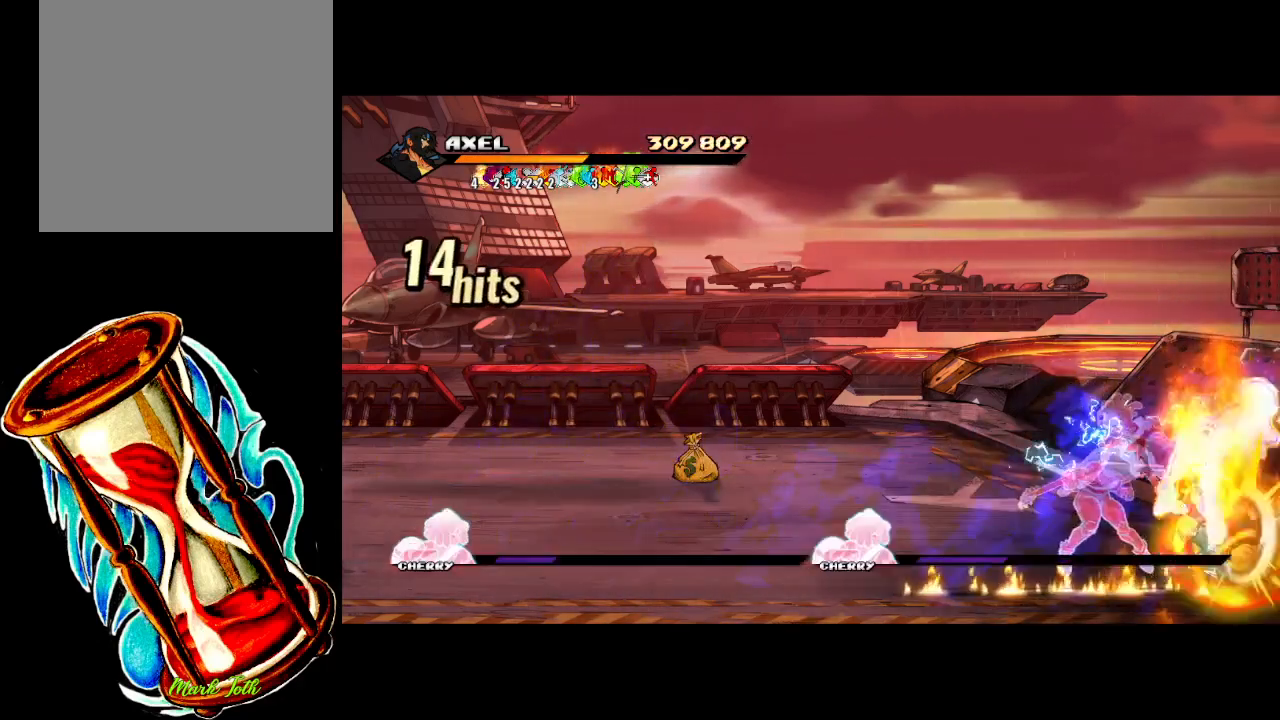
{"buttons": ["DPAD_LEFT"], "events": [[217, "DPAD_RIGHT", "up"], [233, "X", "up"], [417, "DPAD_LEFT", "down"]]}
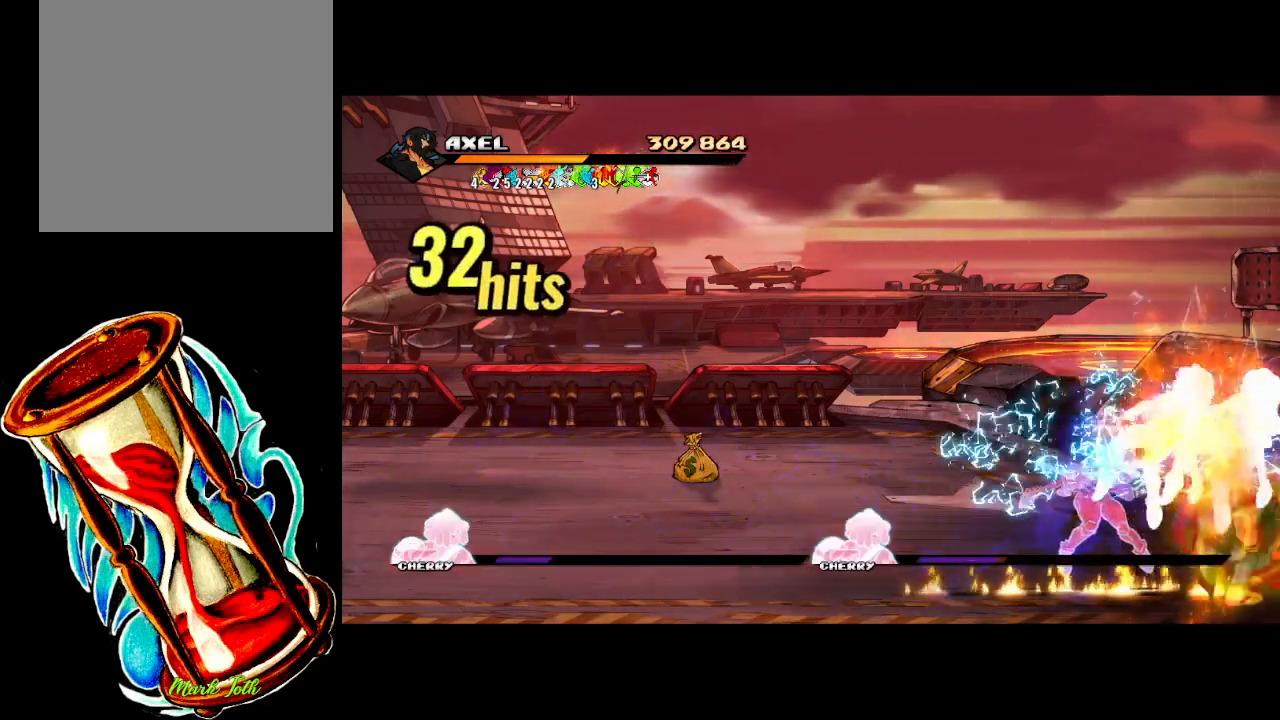
{"buttons": ["X", "DPAD_LEFT"], "events": [[17, "DPAD_LEFT", "up"], [67, "X", "down"], [83, "DPAD_LEFT", "down"], [167, "DPAD_LEFT", "up"], [167, "X", "up"], [250, "DPAD_LEFT", "down"], [267, "X", "down"], [367, "X", "up"], [417, "DPAD_LEFT", "up"], [450, "X", "down"], [467, "DPAD_LEFT", "down"]]}
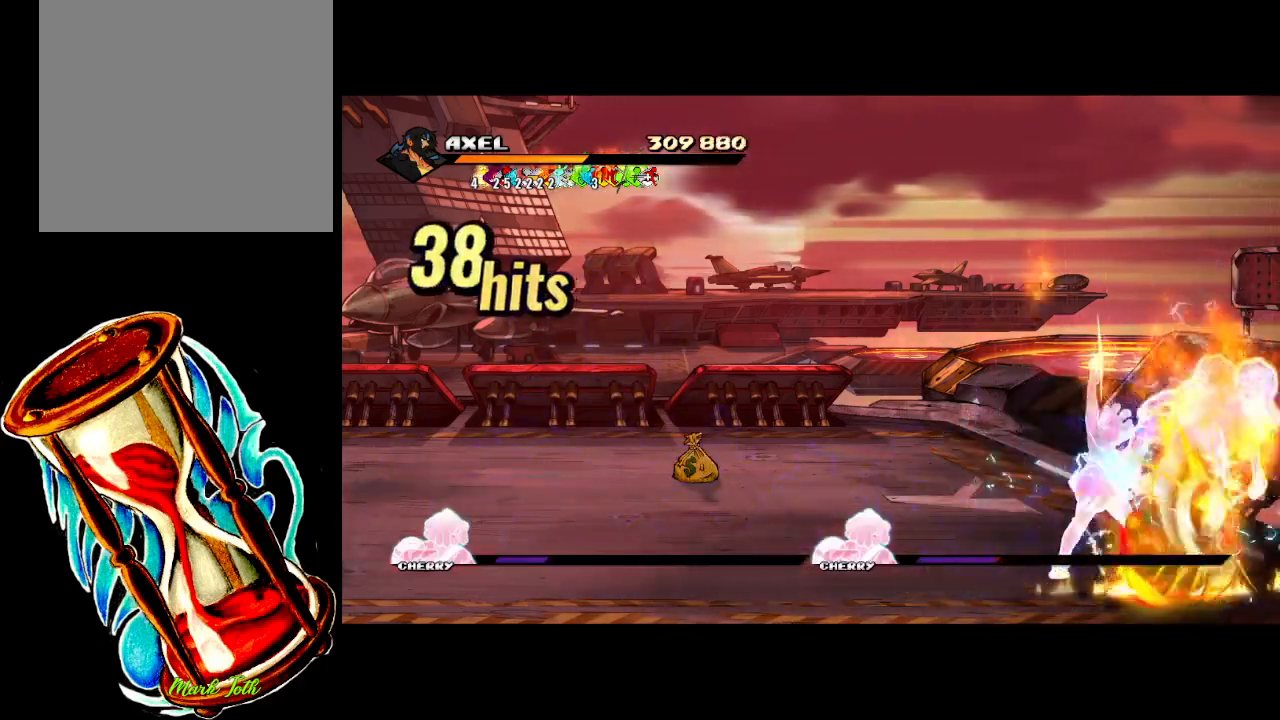
{"buttons": ["DPAD_RIGHT"], "events": [[100, "X", "up"], [167, "X", "down"], [300, "X", "up"], [317, "DPAD_LEFT", "up"], [500, "DPAD_RIGHT", "down"]]}
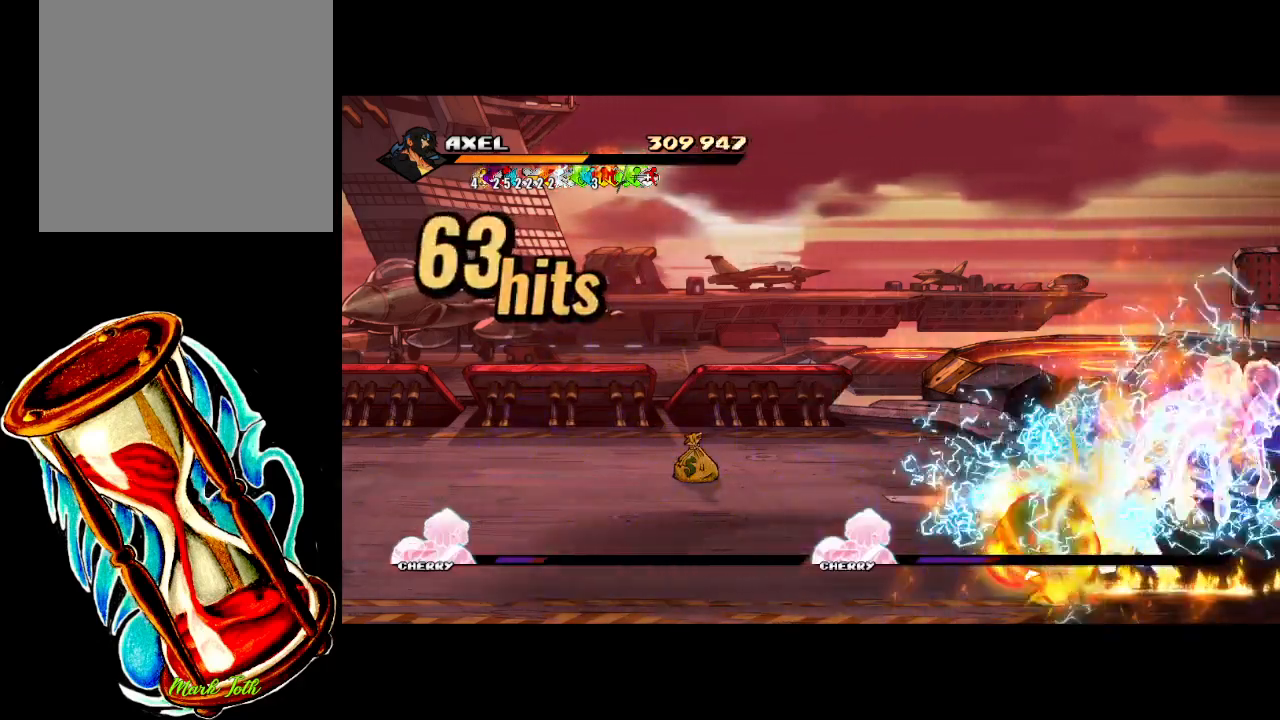
{"buttons": ["X", "DPAD_RIGHT"], "events": [[117, "DPAD_RIGHT", "up"], [167, "DPAD_RIGHT", "down"], [183, "X", "down"], [250, "DPAD_RIGHT", "up"], [283, "X", "up"], [317, "DPAD_RIGHT", "down"], [367, "X", "down"]]}
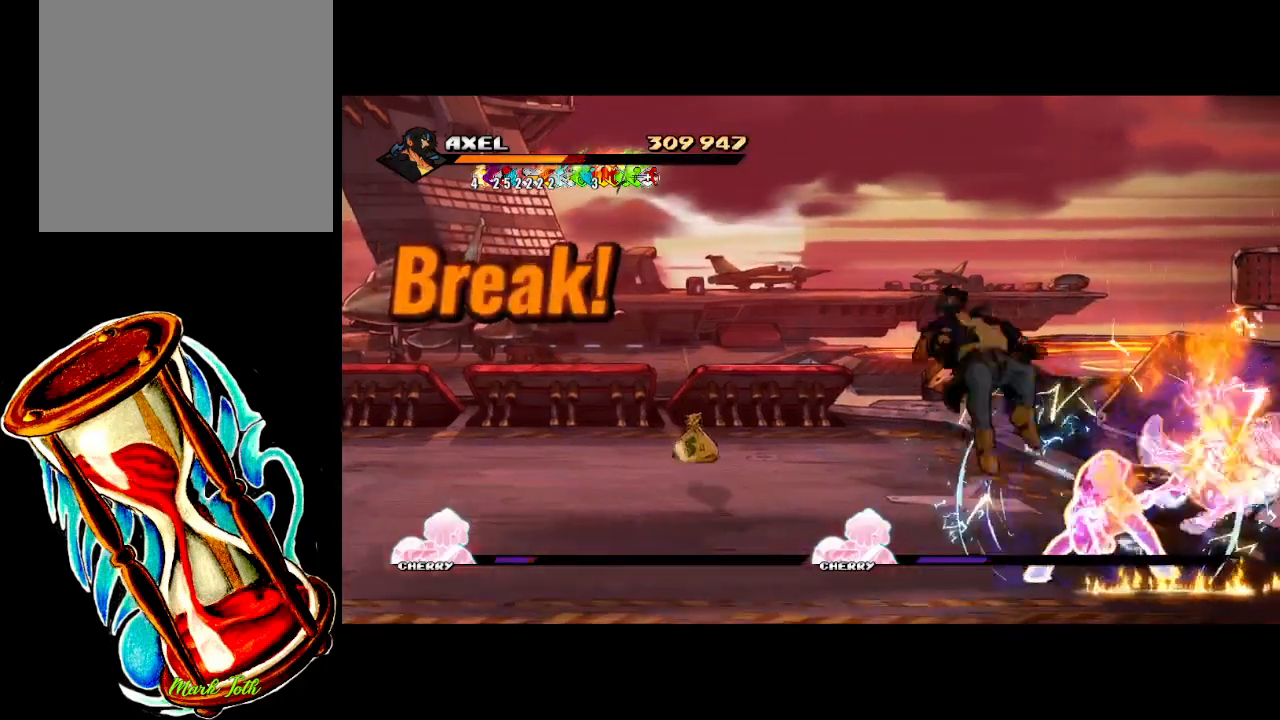
{"buttons": ["A"], "events": [[17, "X", "up"], [100, "X", "down"], [167, "DPAD_RIGHT", "up"], [233, "X", "up"], [417, "A", "down"]]}
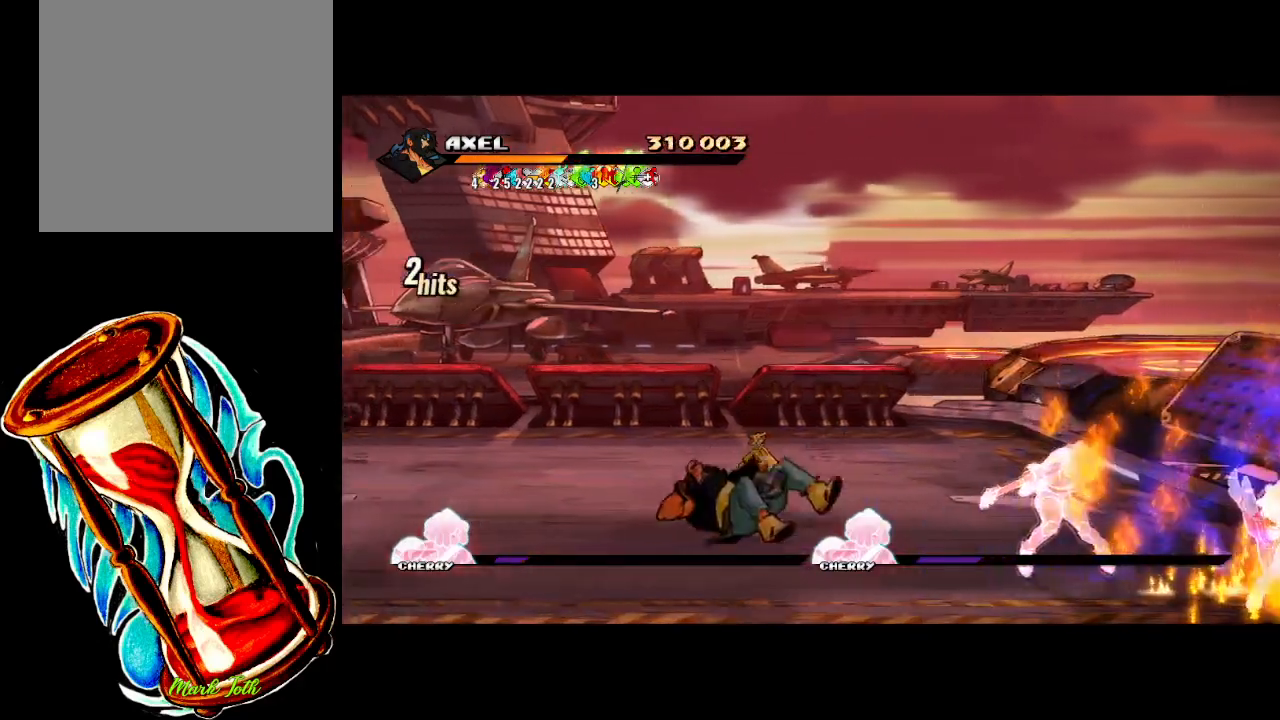
{"buttons": ["DPAD_UP", "DPAD_RIGHT"], "events": [[183, "A", "up"], [483, "DPAD_RIGHT", "down"], [500, "DPAD_UP", "down"]]}
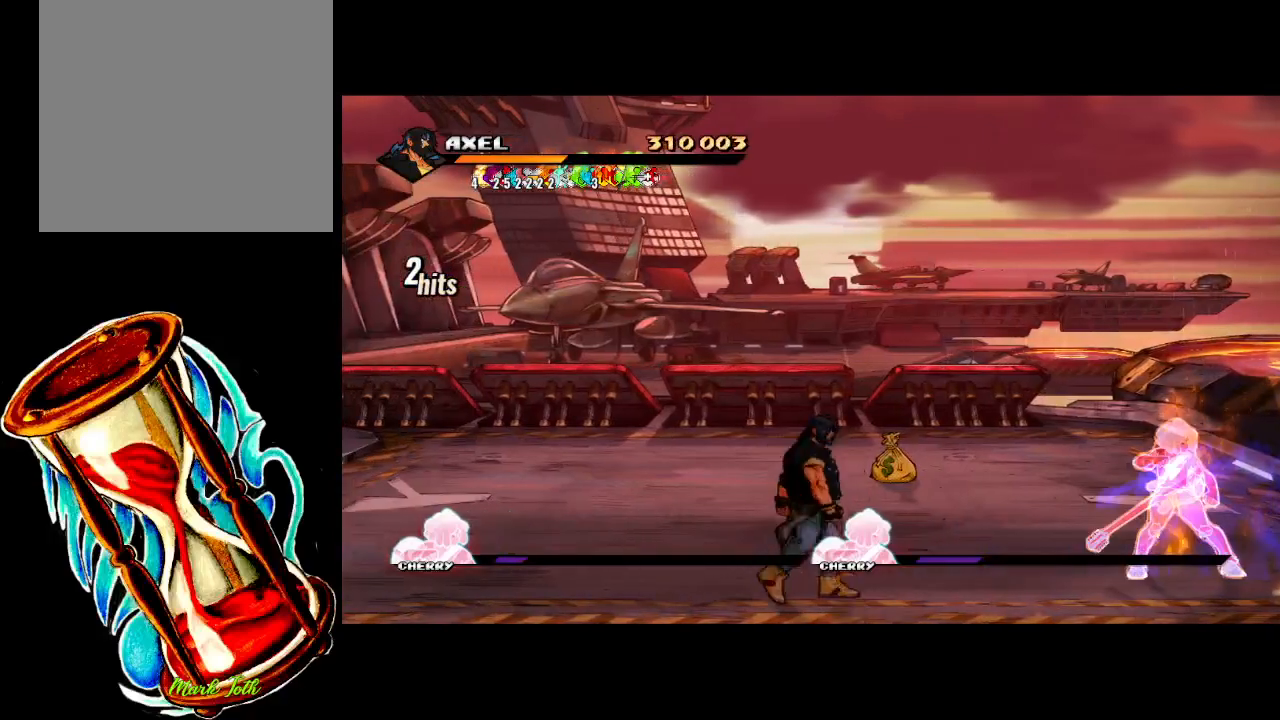
{"buttons": ["DPAD_UP"], "events": [[400, "DPAD_RIGHT", "up"]]}
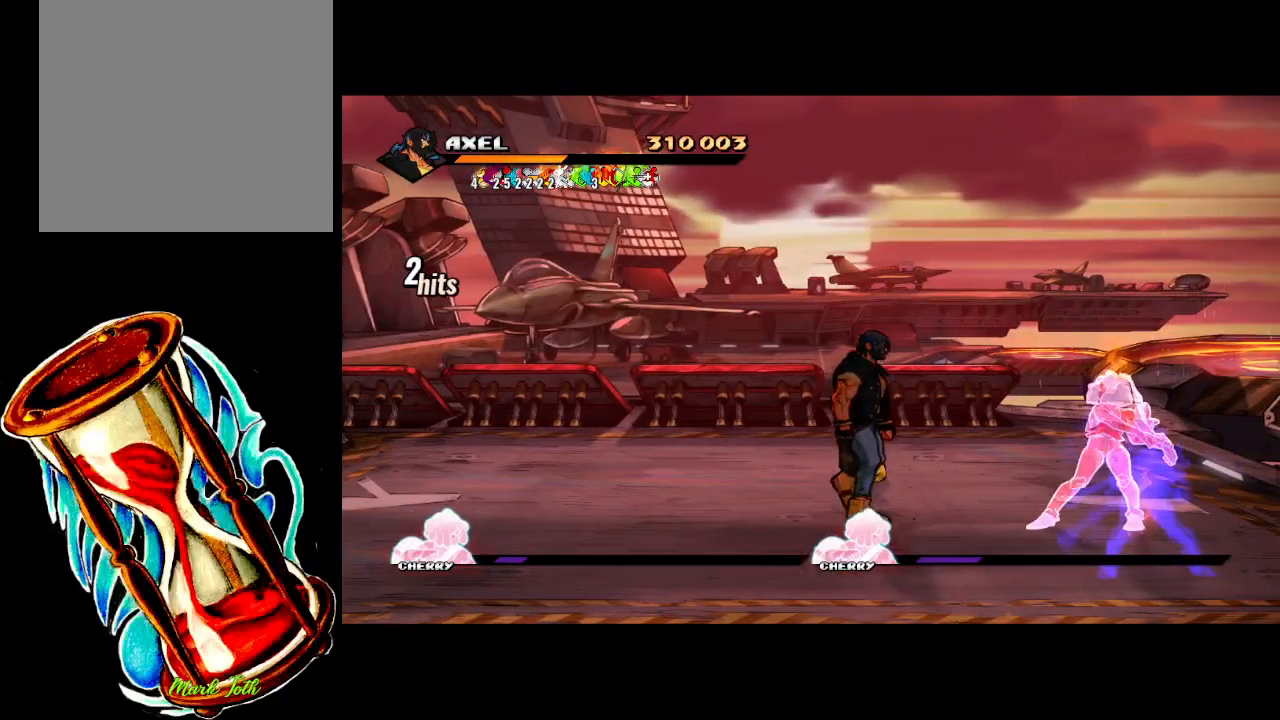
{"buttons": ["DPAD_UP", "DPAD_RIGHT"], "events": [[117, "DPAD_RIGHT", "down"], [150, "B", "down"], [317, "B", "up"]]}
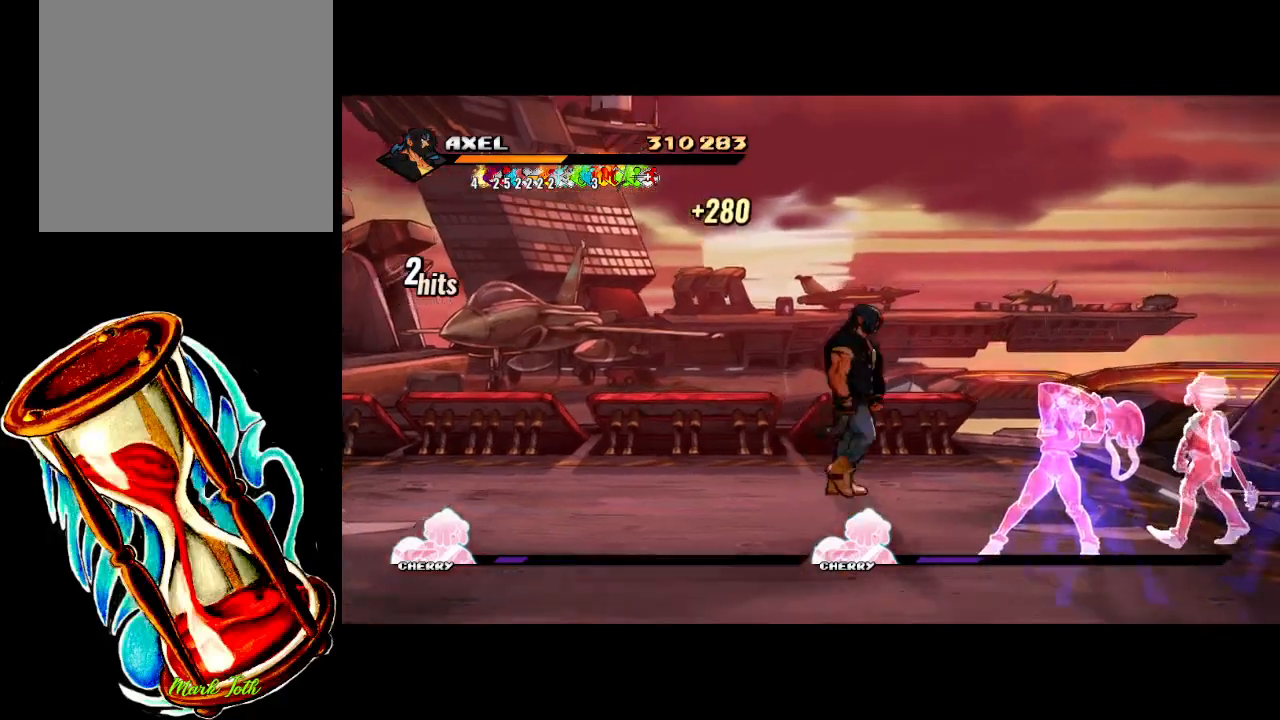
{"buttons": ["DPAD_DOWN", "DPAD_RIGHT"], "events": [[200, "DPAD_UP", "up"], [333, "DPAD_DOWN", "down"]]}
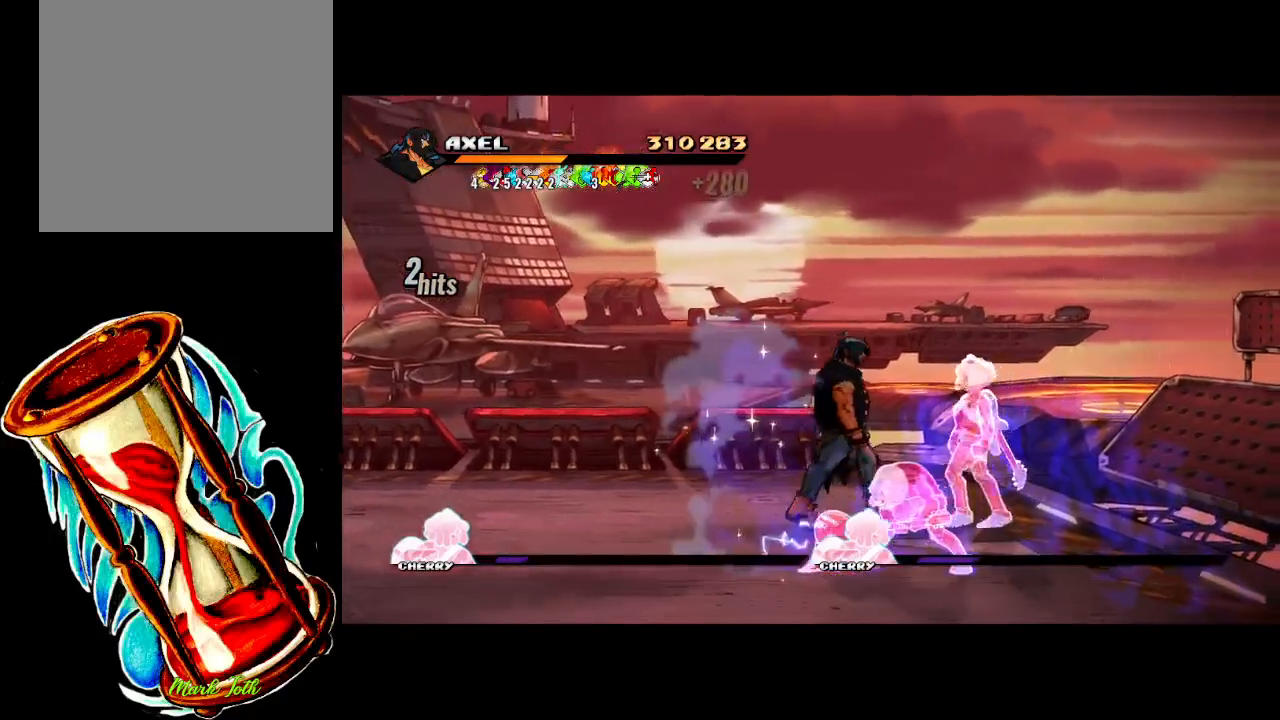
{"buttons": ["X", "DPAD_RIGHT"], "events": [[67, "X", "down"], [167, "DPAD_DOWN", "up"], [183, "DPAD_RIGHT", "up"], [200, "X", "up"], [267, "X", "down"], [300, "DPAD_RIGHT", "down"], [383, "X", "up"], [400, "DPAD_RIGHT", "up"], [450, "DPAD_RIGHT", "down"], [467, "X", "down"]]}
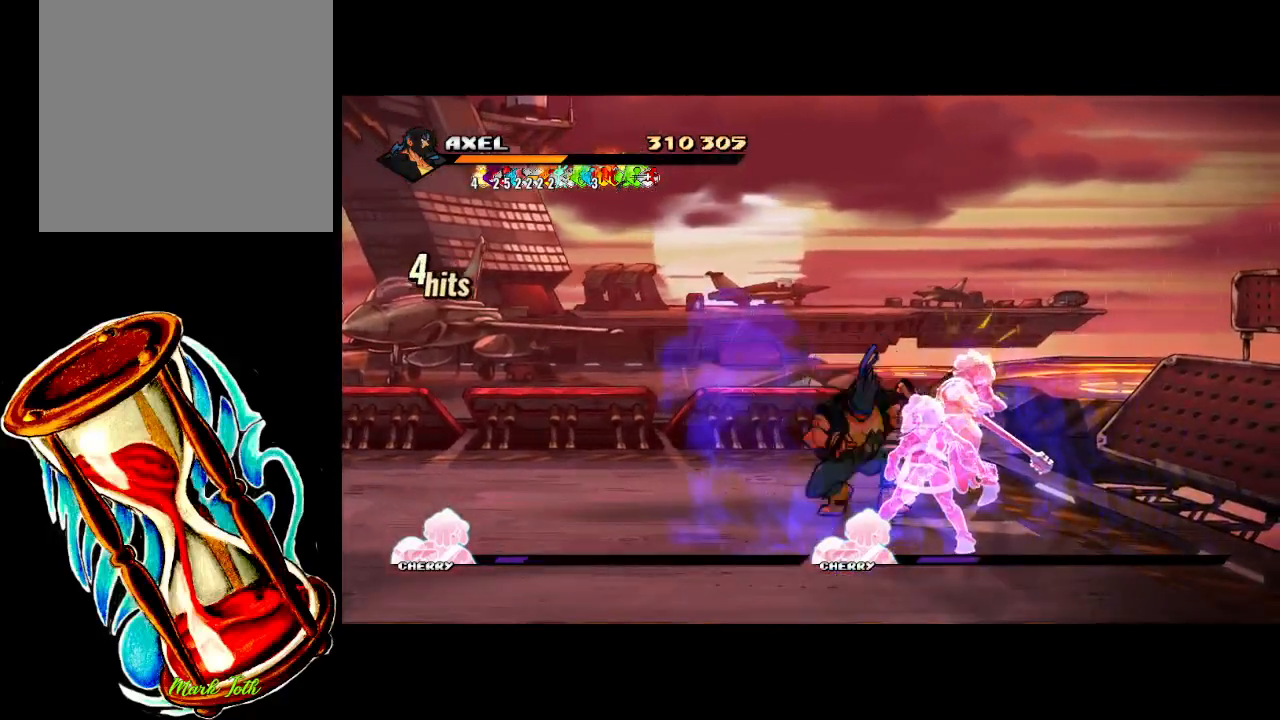
{"buttons": ["X", "DPAD_RIGHT"], "events": [[33, "DPAD_RIGHT", "up"], [67, "X", "up"], [100, "DPAD_RIGHT", "down"], [150, "X", "down"], [200, "DPAD_RIGHT", "up"], [250, "DPAD_RIGHT", "down"], [267, "X", "up"], [333, "X", "down"]]}
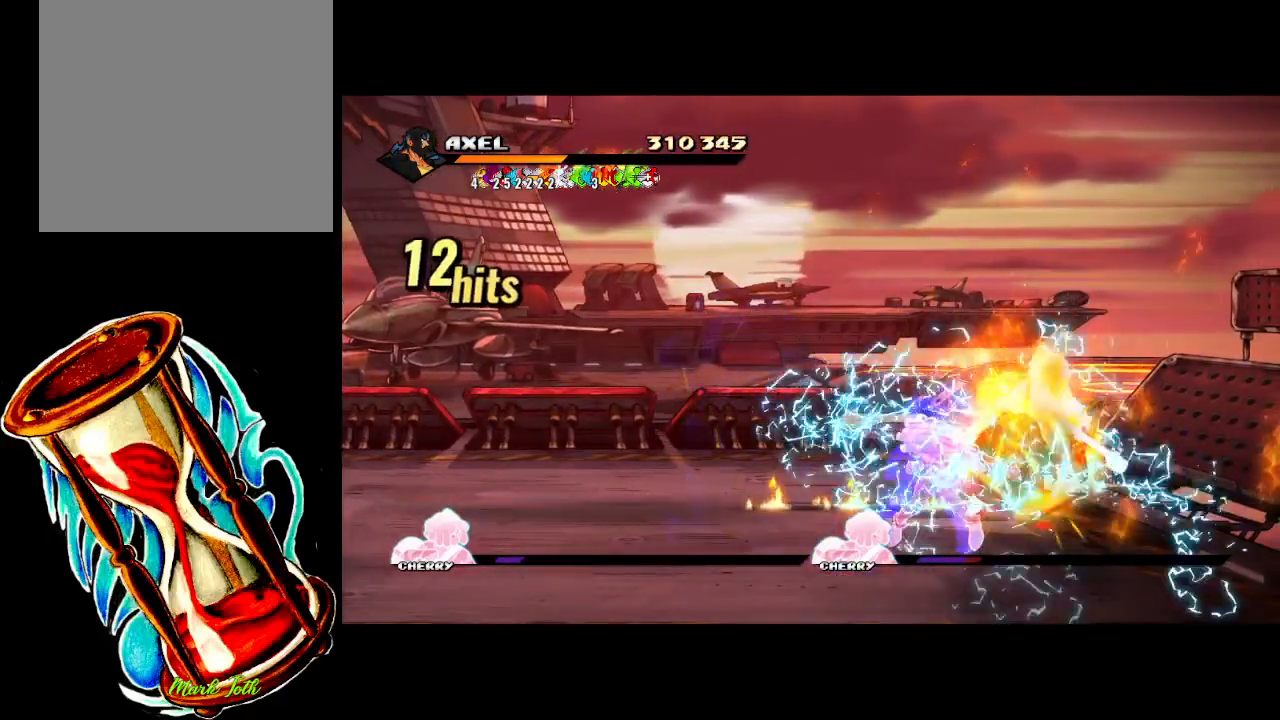
{"buttons": [], "events": [[17, "X", "up"], [83, "DPAD_RIGHT", "up"], [217, "DPAD_LEFT", "down"], [317, "DPAD_LEFT", "up"], [350, "X", "down"], [383, "DPAD_LEFT", "down"], [450, "DPAD_LEFT", "up"], [483, "X", "up"]]}
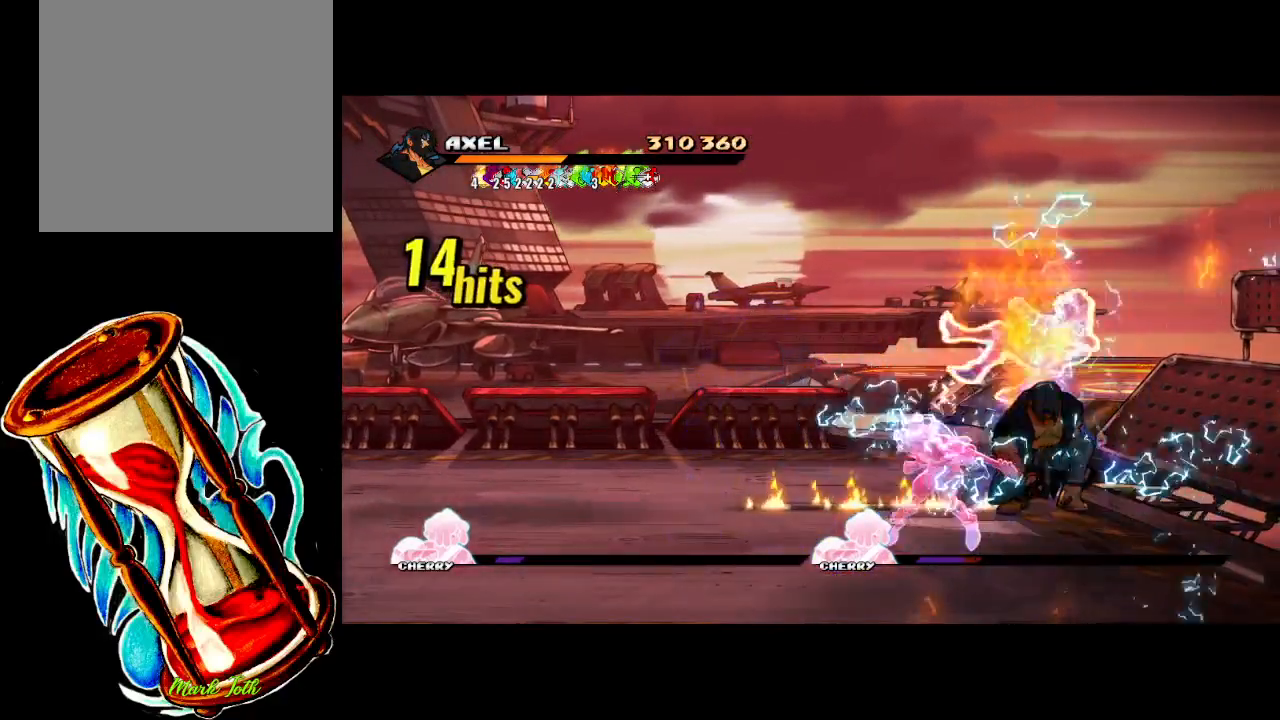
{"buttons": ["X", "DPAD_LEFT"], "events": [[17, "DPAD_LEFT", "down"], [50, "X", "down"], [183, "X", "up"], [267, "X", "down"]]}
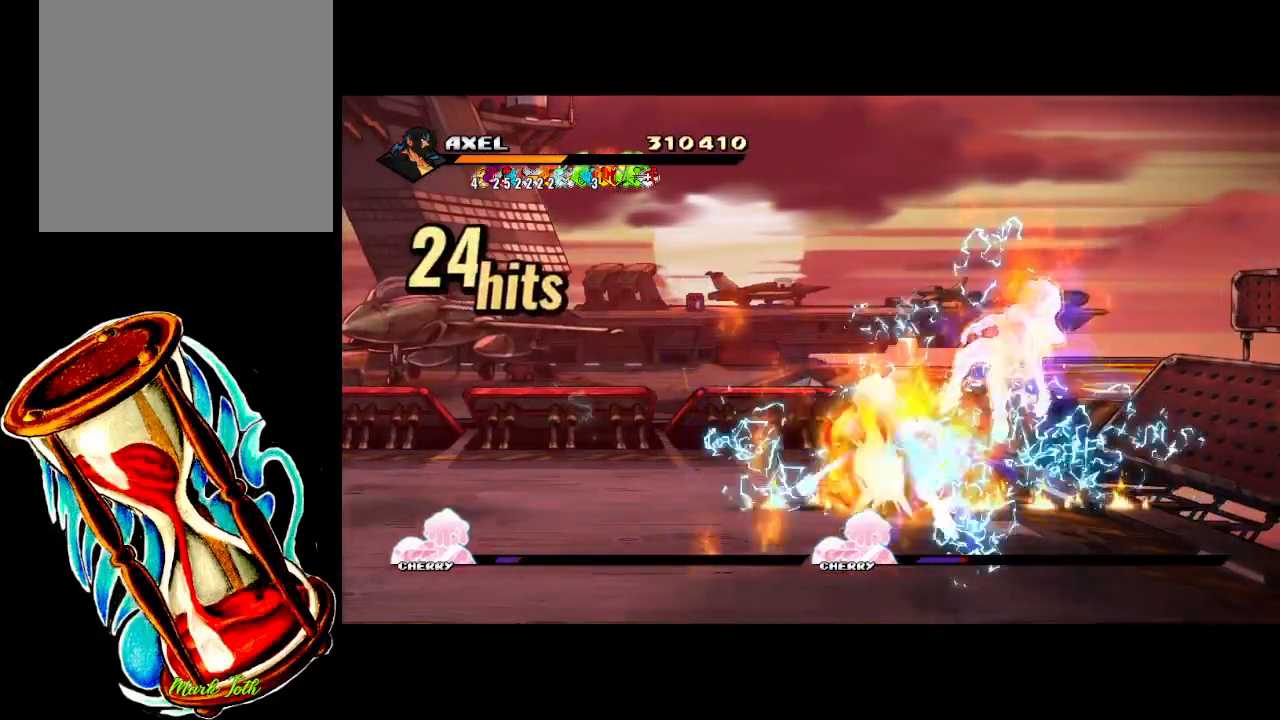
{"buttons": ["X", "DPAD_RIGHT"], "events": [[33, "X", "up"], [67, "DPAD_LEFT", "up"], [200, "DPAD_RIGHT", "down"], [300, "DPAD_RIGHT", "up"], [367, "DPAD_RIGHT", "down"], [383, "X", "down"], [450, "DPAD_RIGHT", "up"], [500, "DPAD_RIGHT", "down"]]}
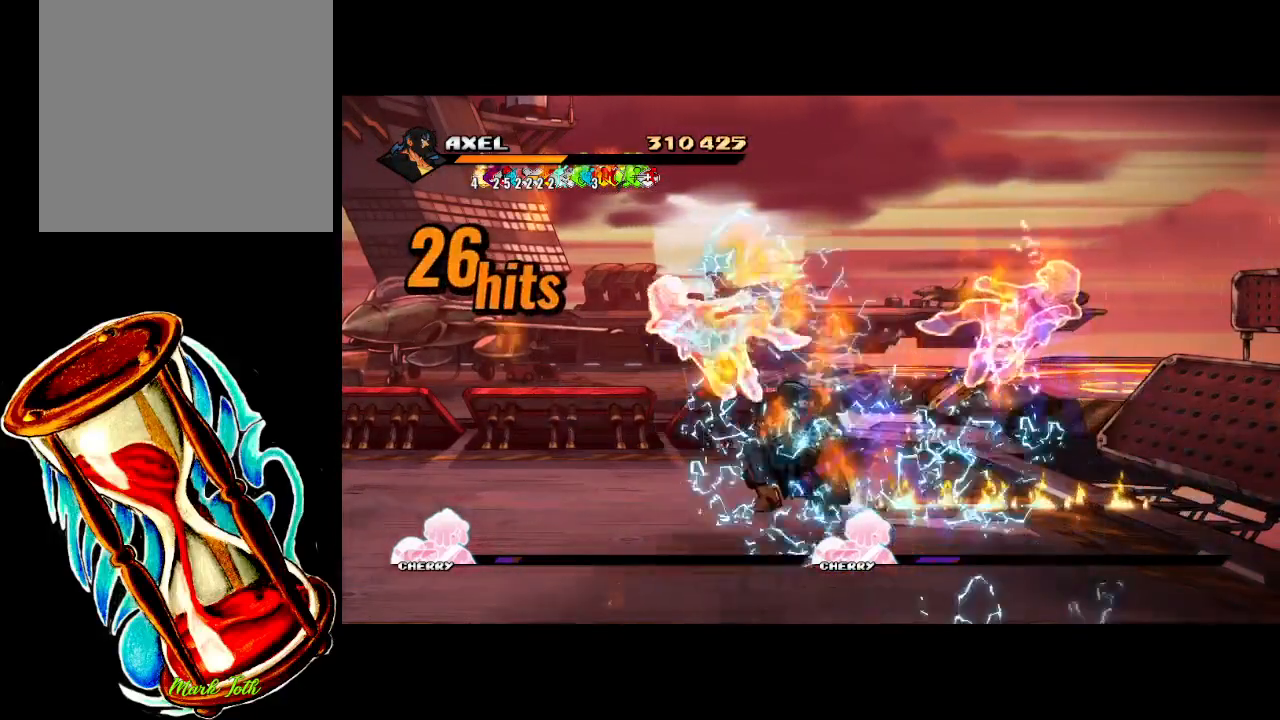
{"buttons": ["DPAD_RIGHT"], "events": [[17, "X", "up"], [83, "X", "down"], [250, "X", "up"], [317, "X", "down"], [500, "X", "up"]]}
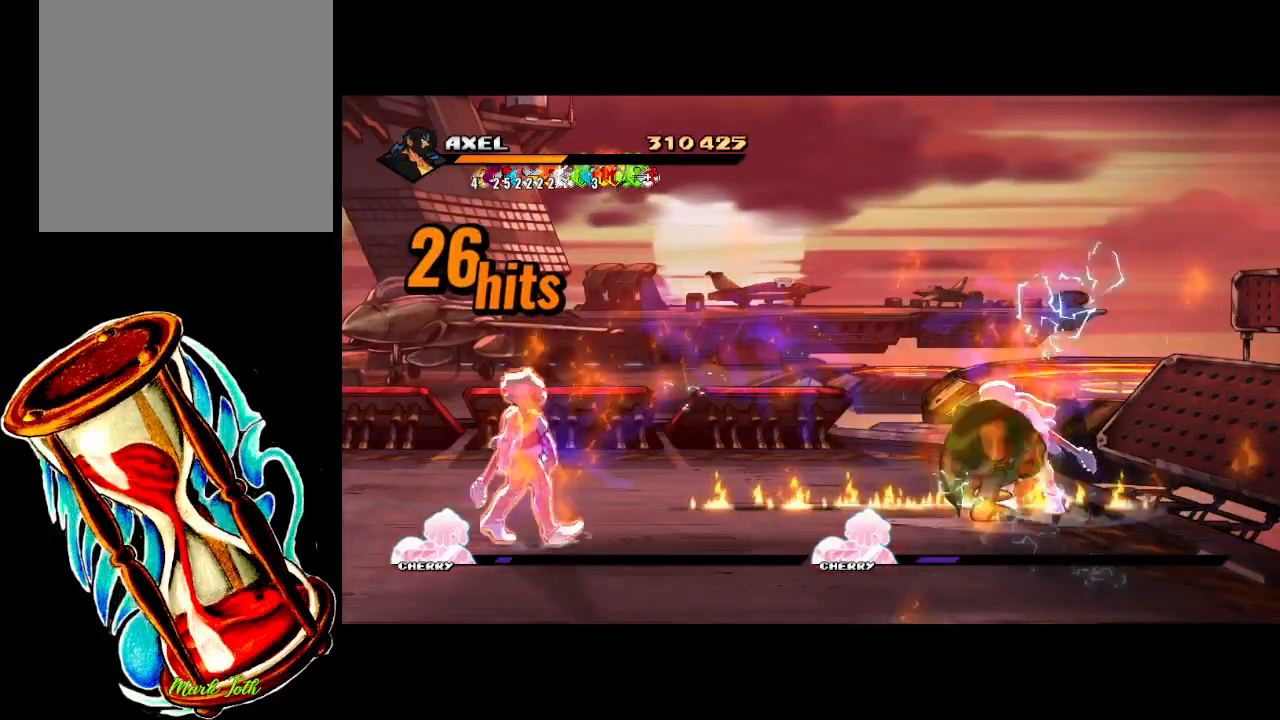
{"buttons": ["DPAD_DOWN", "DPAD_RIGHT"], "events": [[50, "DPAD_RIGHT", "up"], [167, "DPAD_RIGHT", "down"], [267, "DPAD_RIGHT", "up"], [450, "DPAD_DOWN", "down"], [450, "DPAD_RIGHT", "down"]]}
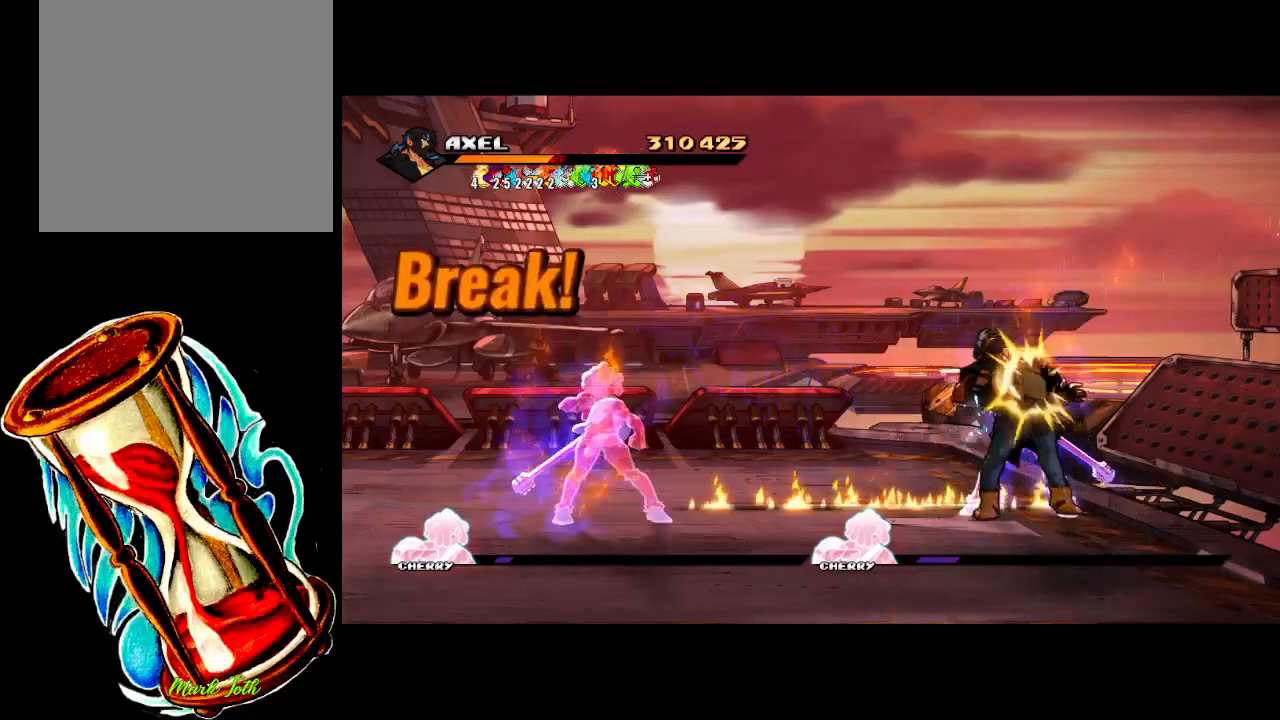
{"buttons": ["X"], "events": [[333, "DPAD_RIGHT", "up"], [383, "X", "down"], [433, "DPAD_DOWN", "up"]]}
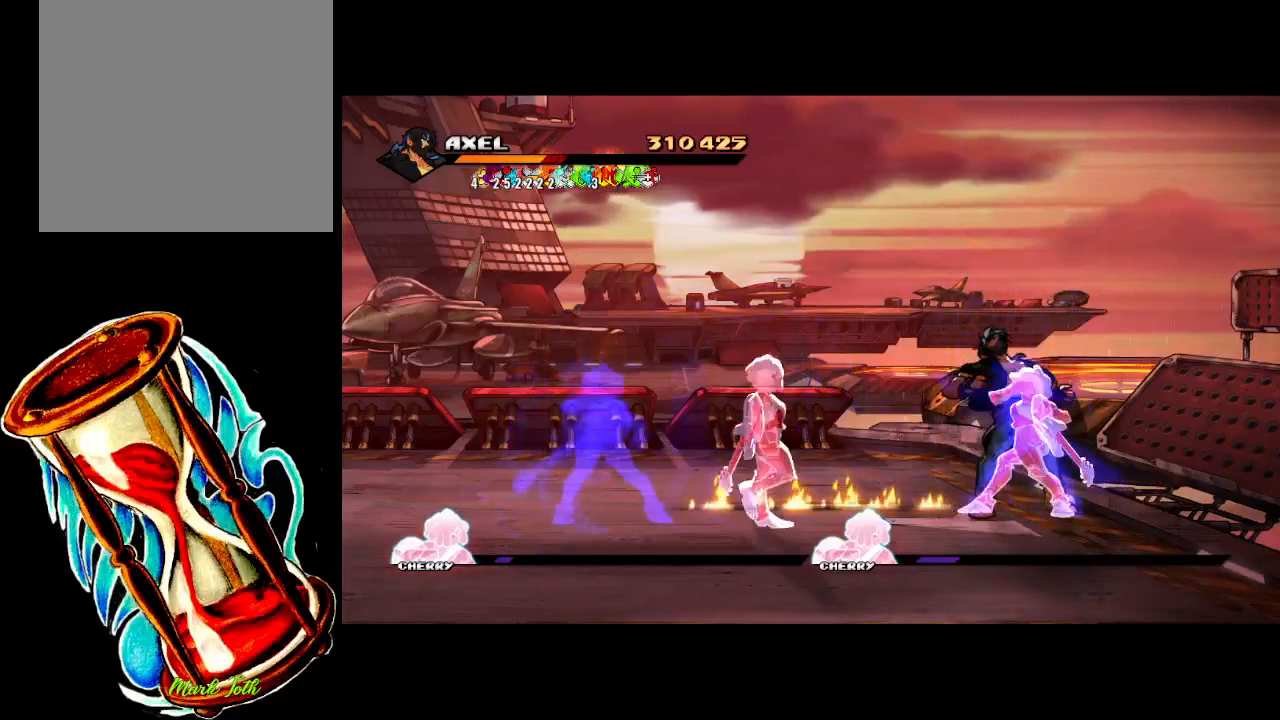
{"buttons": ["X", "DPAD_RIGHT"], "events": [[17, "DPAD_RIGHT", "down"], [33, "X", "up"], [100, "DPAD_RIGHT", "up"], [100, "X", "down"], [167, "DPAD_RIGHT", "down"], [217, "X", "up"], [267, "DPAD_RIGHT", "up"], [283, "X", "down"], [317, "DPAD_RIGHT", "down"], [417, "DPAD_RIGHT", "up"], [417, "X", "up"], [450, "DPAD_RIGHT", "down"], [483, "X", "down"]]}
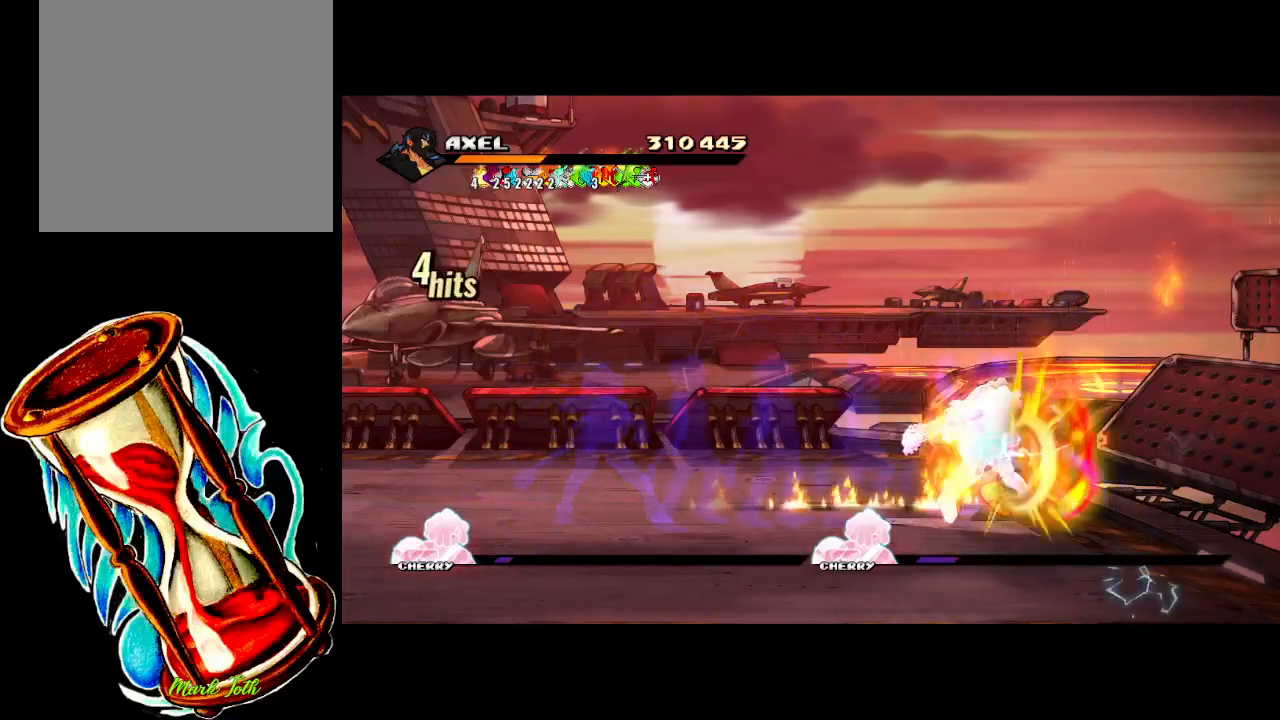
{"buttons": ["Y"], "events": [[17, "DPAD_RIGHT", "up"], [83, "X", "up"], [100, "DPAD_RIGHT", "down"], [150, "DPAD_RIGHT", "up"], [217, "Y", "down"]]}
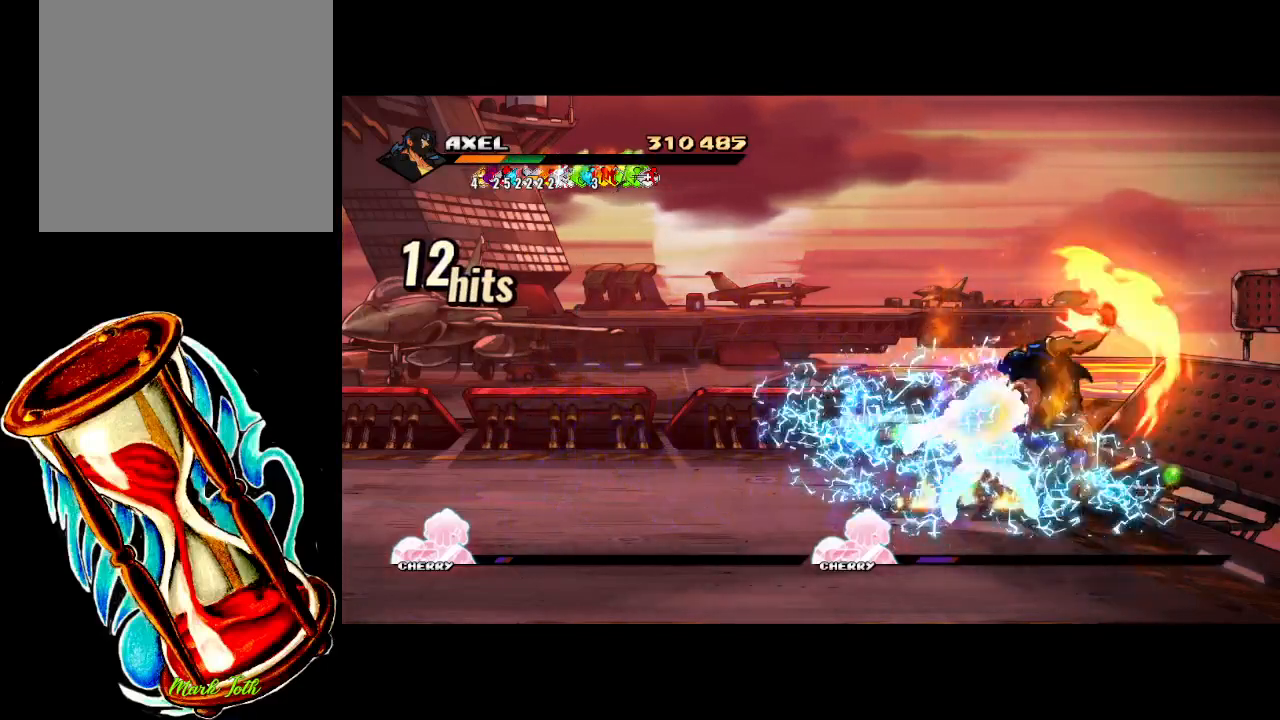
{"buttons": [], "events": [[33, "Y", "up"], [117, "Y", "down"], [250, "Y", "up"]]}
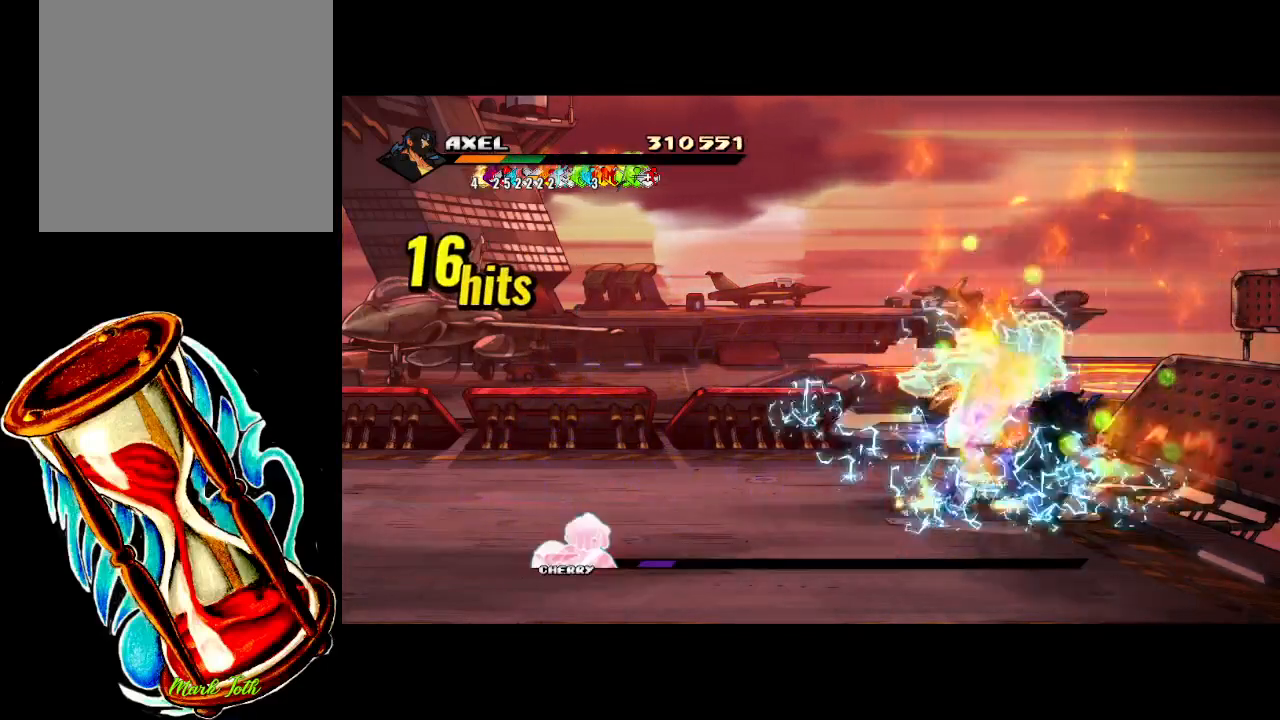
{"buttons": [], "events": [[167, "DPAD_LEFT", "down"], [267, "DPAD_LEFT", "up"]]}